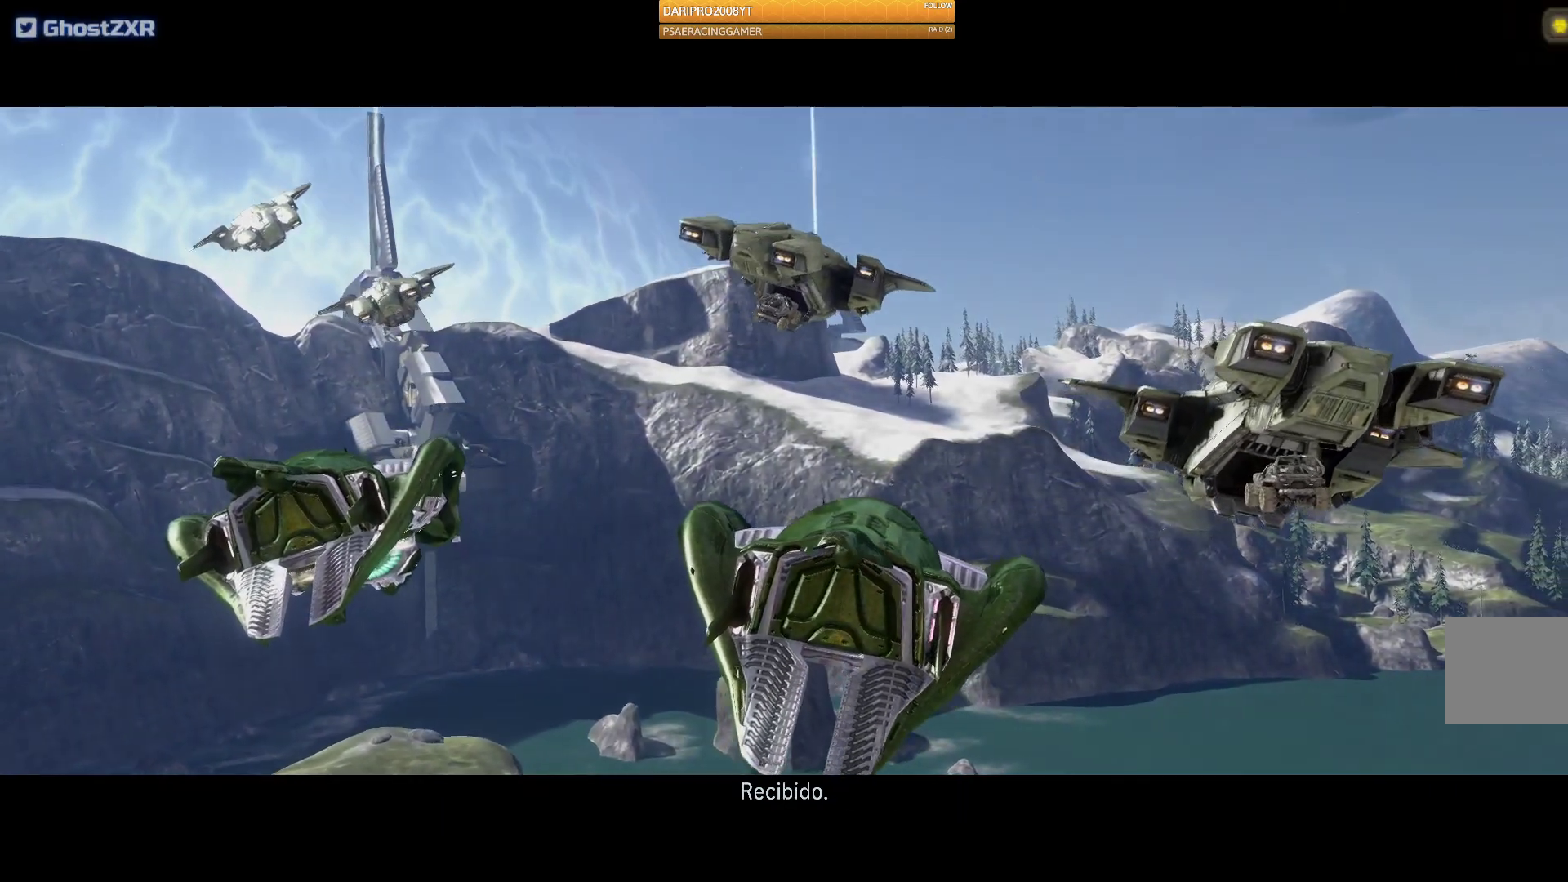
Gameplay with a controller (Xbox layout); each line is a JSON object with the inputs held at the frame after it. "events" lists button and stick changes between this image and that frame as [ms after this image, input, new state], when the widget could be followed in between.
{"buttons": [], "left_stick": "center", "right_stick": "center", "events": [[67, "L2", "down"], [117, "L2", "up"]]}
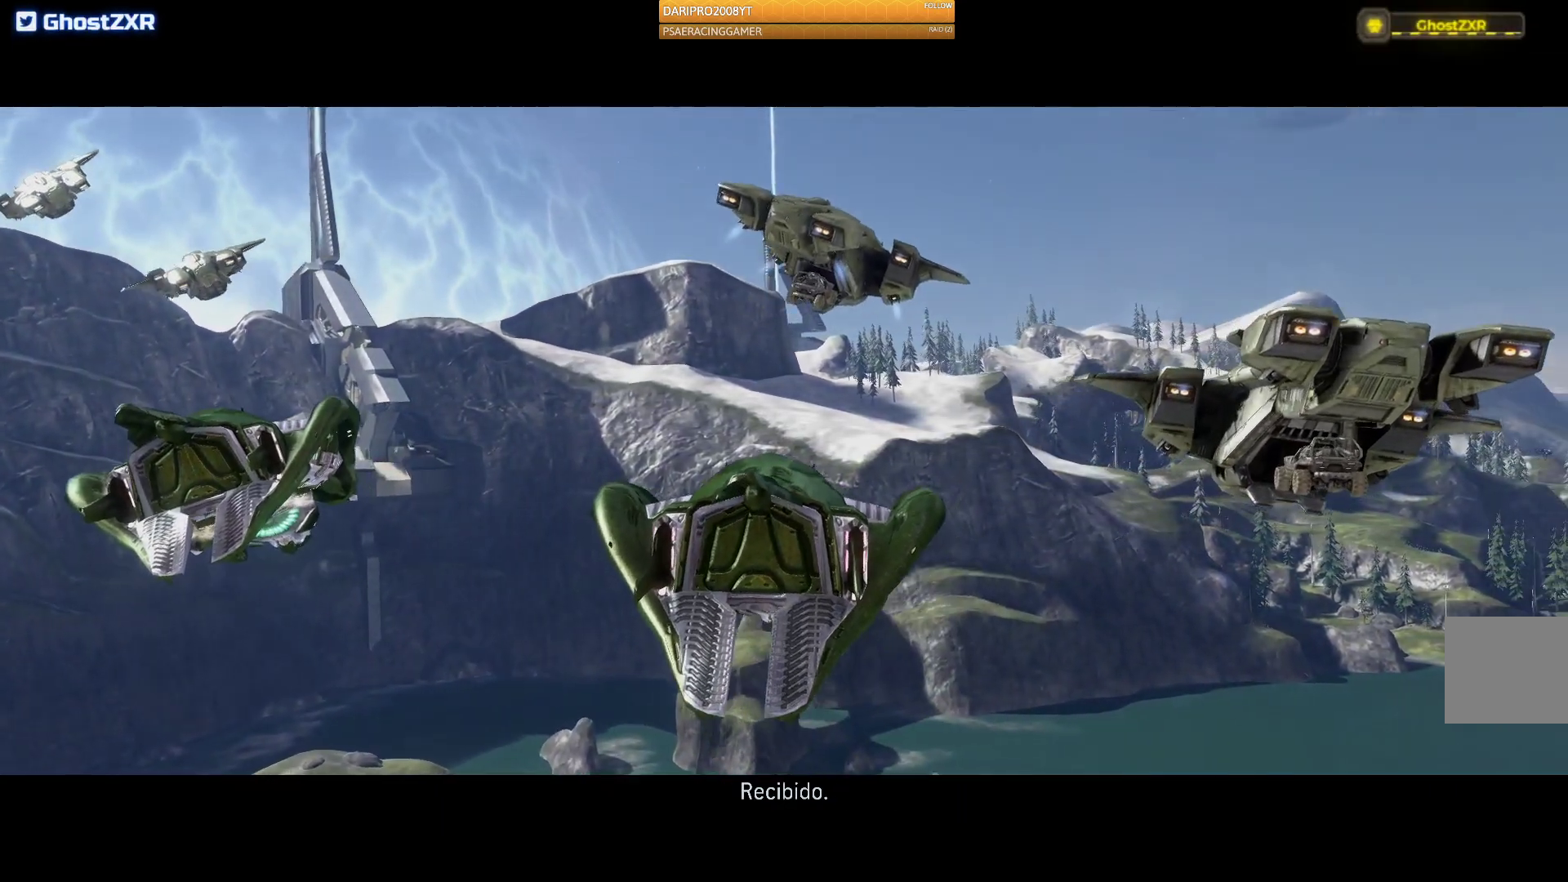
{"buttons": [], "left_stick": "center", "right_stick": "center", "events": [[350, "L2", "down"], [400, "L2", "up"]]}
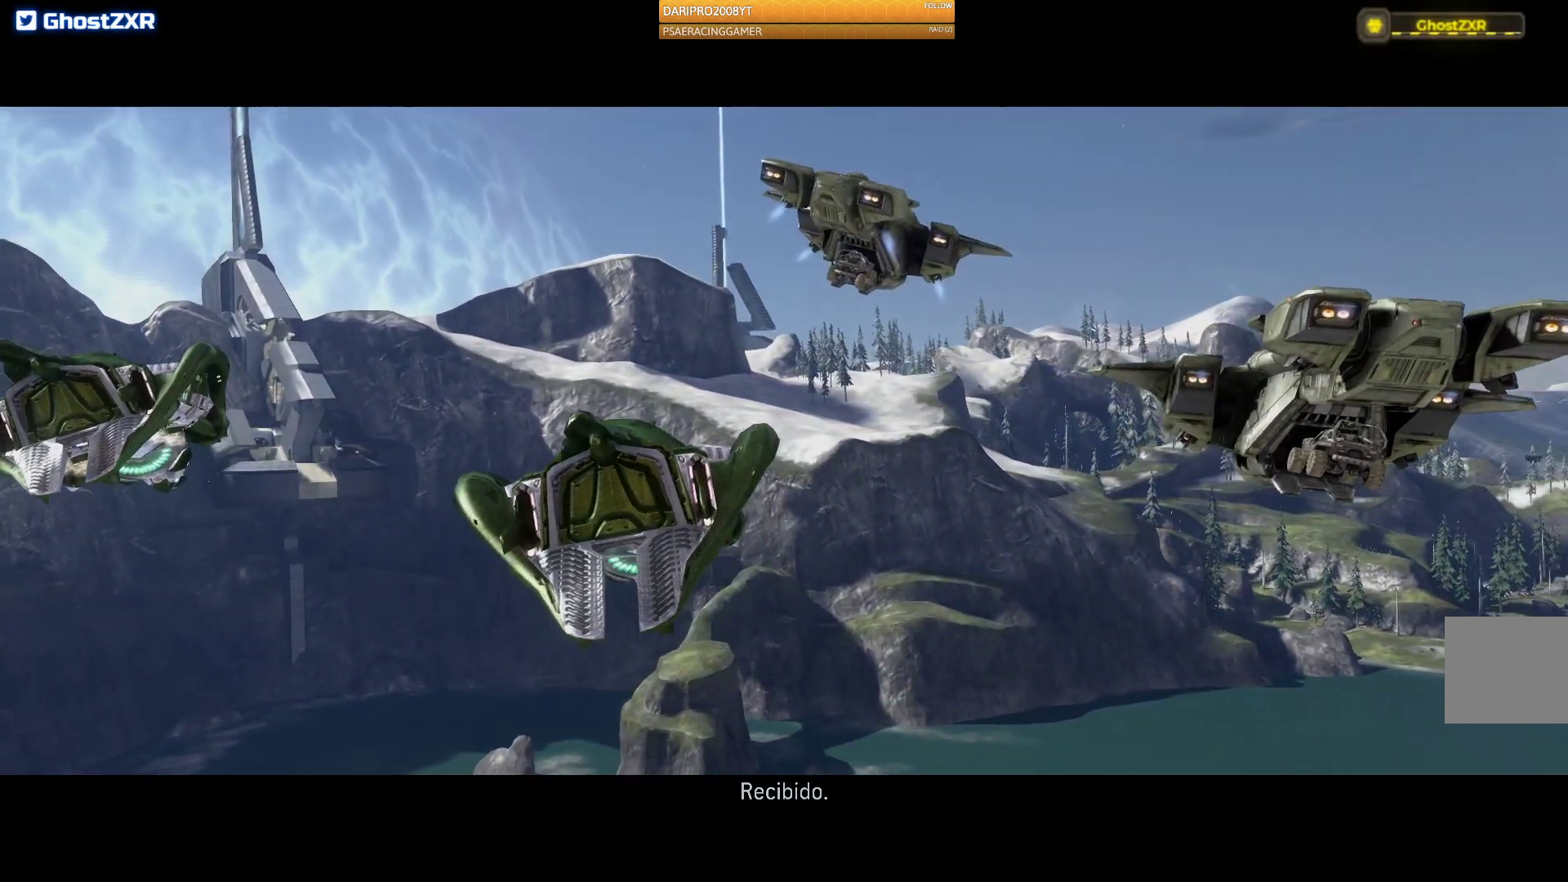
{"buttons": [], "left_stick": "center", "right_stick": "center", "events": []}
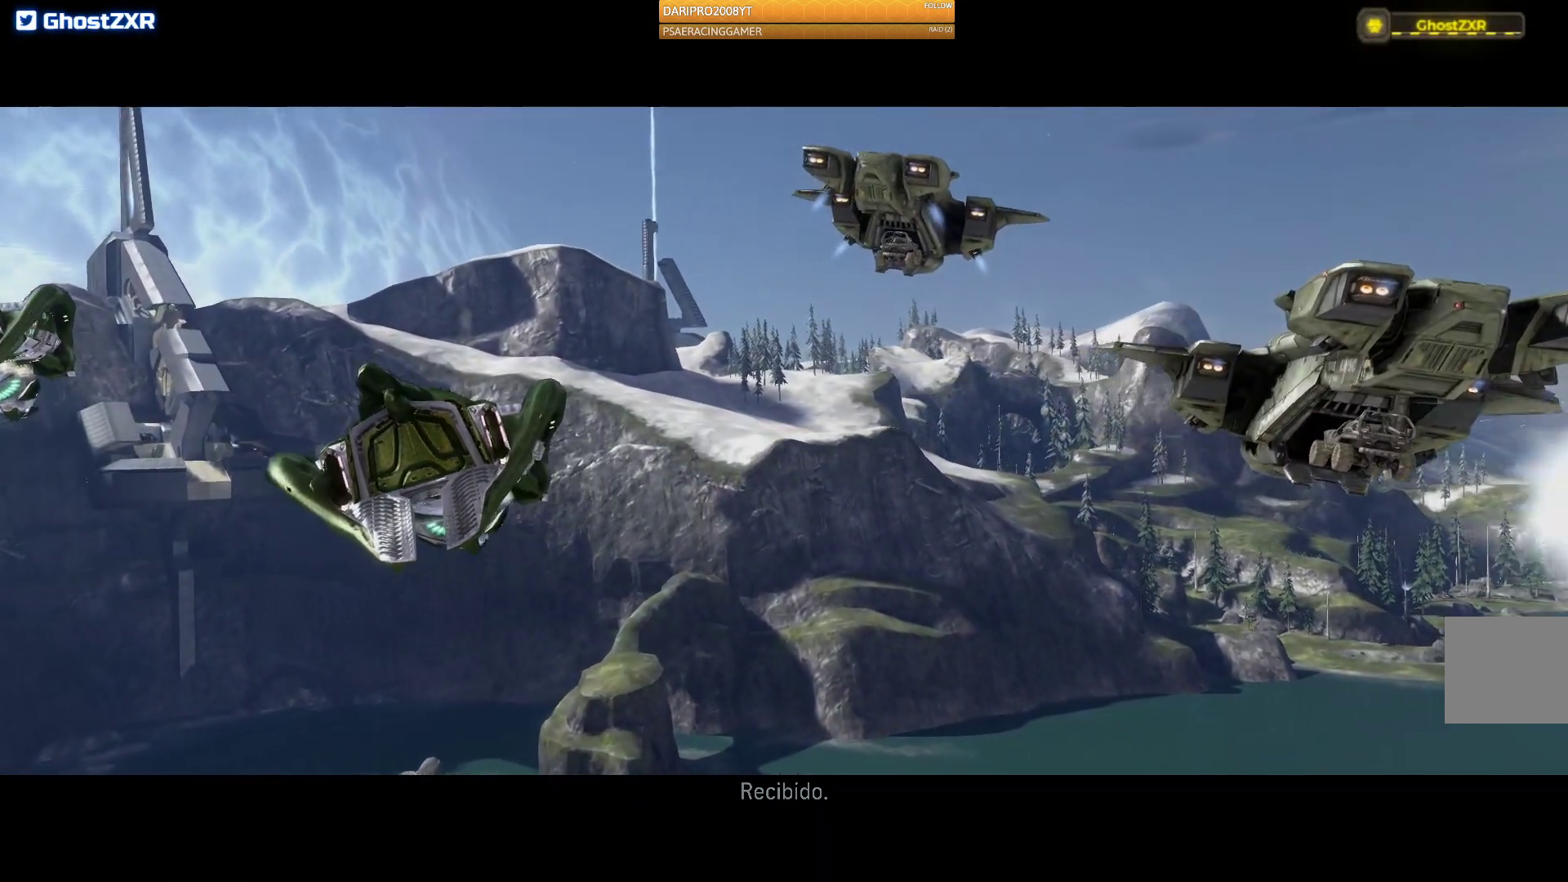
{"buttons": ["L2"], "left_stick": "center", "right_stick": "center", "events": [[467, "L2", "down"]]}
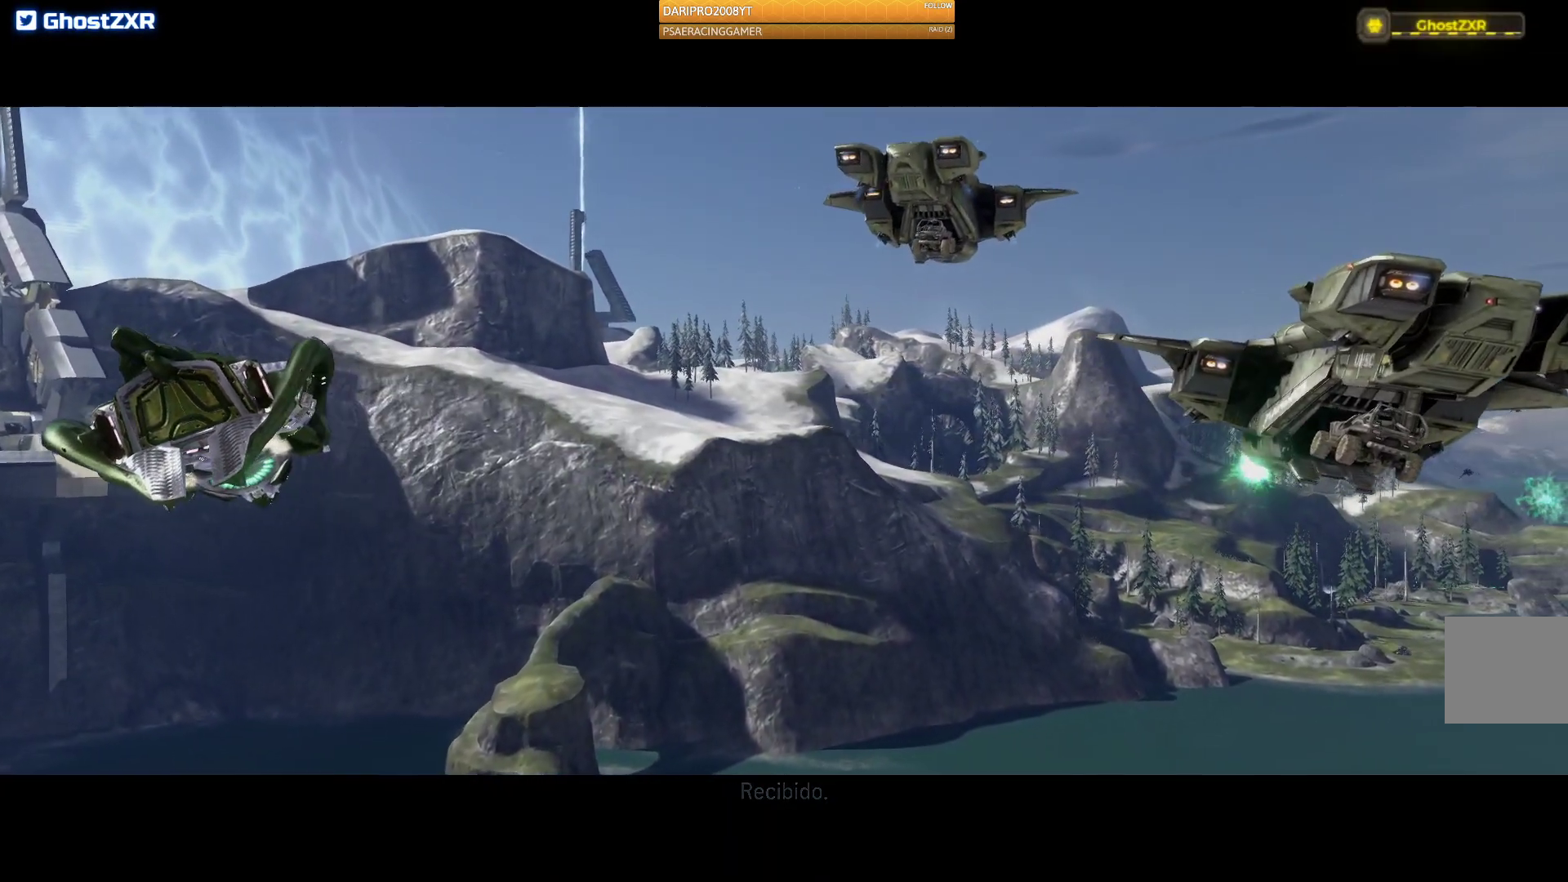
{"buttons": [], "left_stick": "center", "right_stick": "center", "events": [[200, "L2", "up"]]}